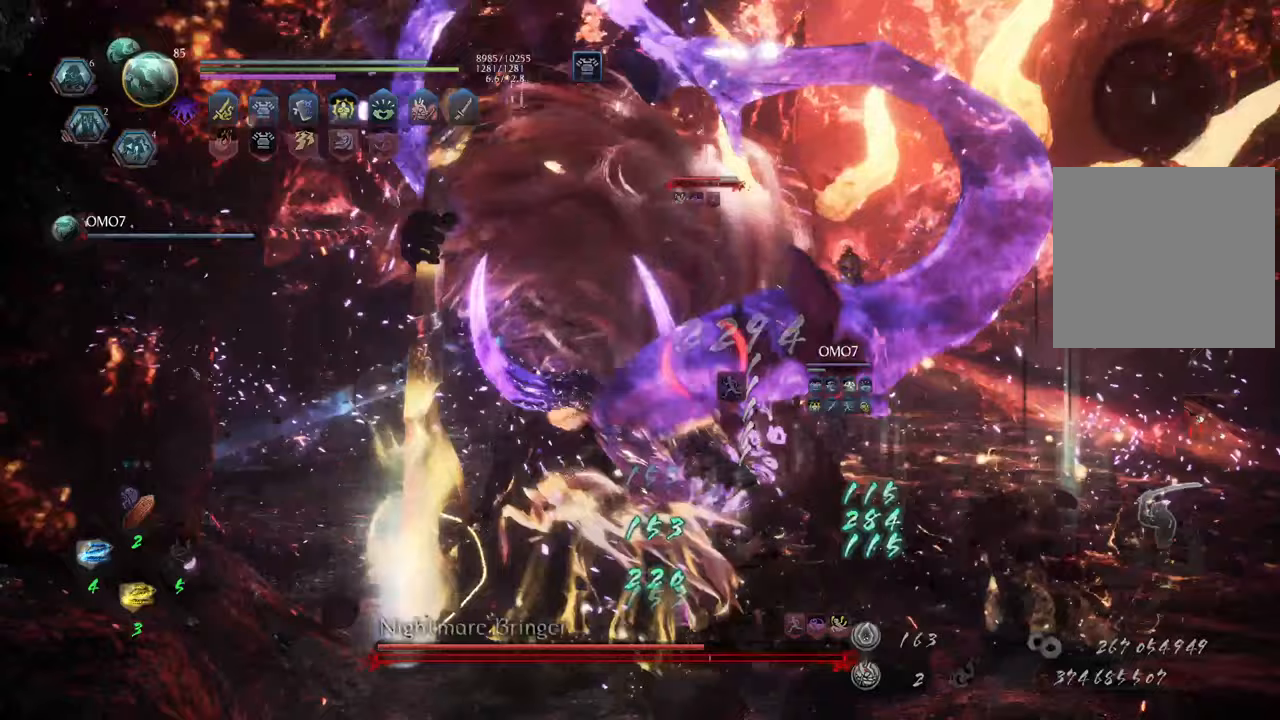
Gameplay with a controller (Xbox layout); each line is a JSON object with the inputs held at the frame after it. "events" lists button and stick changes between this image and that frame as [ms after this image, input, new state], when the widget could be followed in between. Not read: L3.
{"buttons": [], "left_stick": "up", "right_stick": "center", "events": [[17, "Y", "down"], [117, "Y", "up"], [183, "Y", "down"], [267, "Y", "up"], [350, "Y", "down"], [417, "Y", "up"]]}
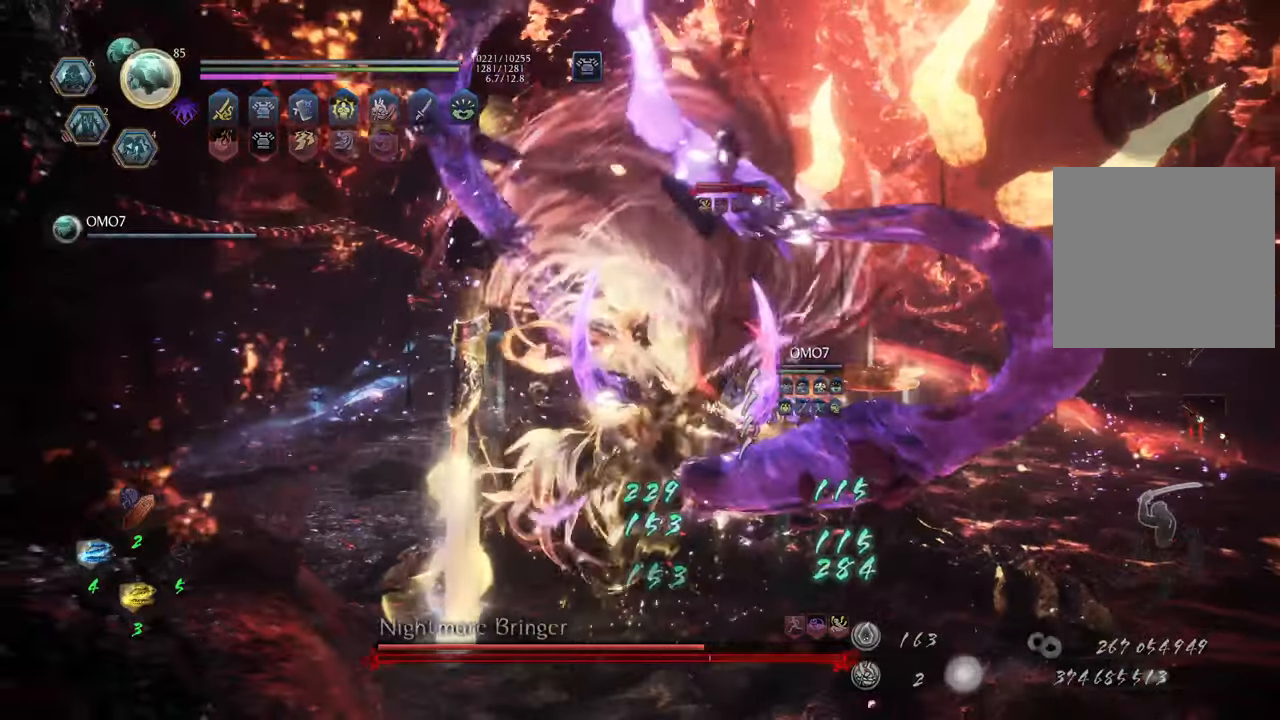
{"buttons": [], "left_stick": "center", "right_stick": "center", "events": [[33, "Y", "down"], [83, "Y", "up"], [300, "left_stick", "center"]]}
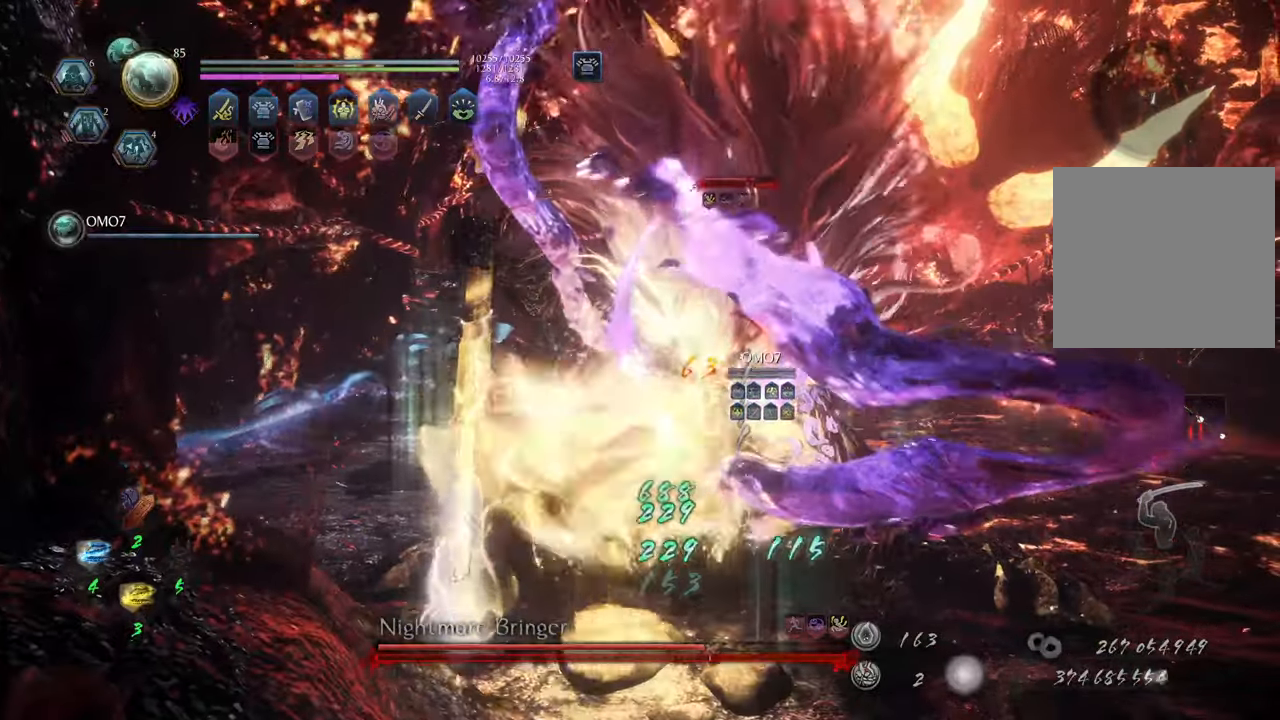
{"buttons": [], "left_stick": "center", "right_stick": "center", "events": []}
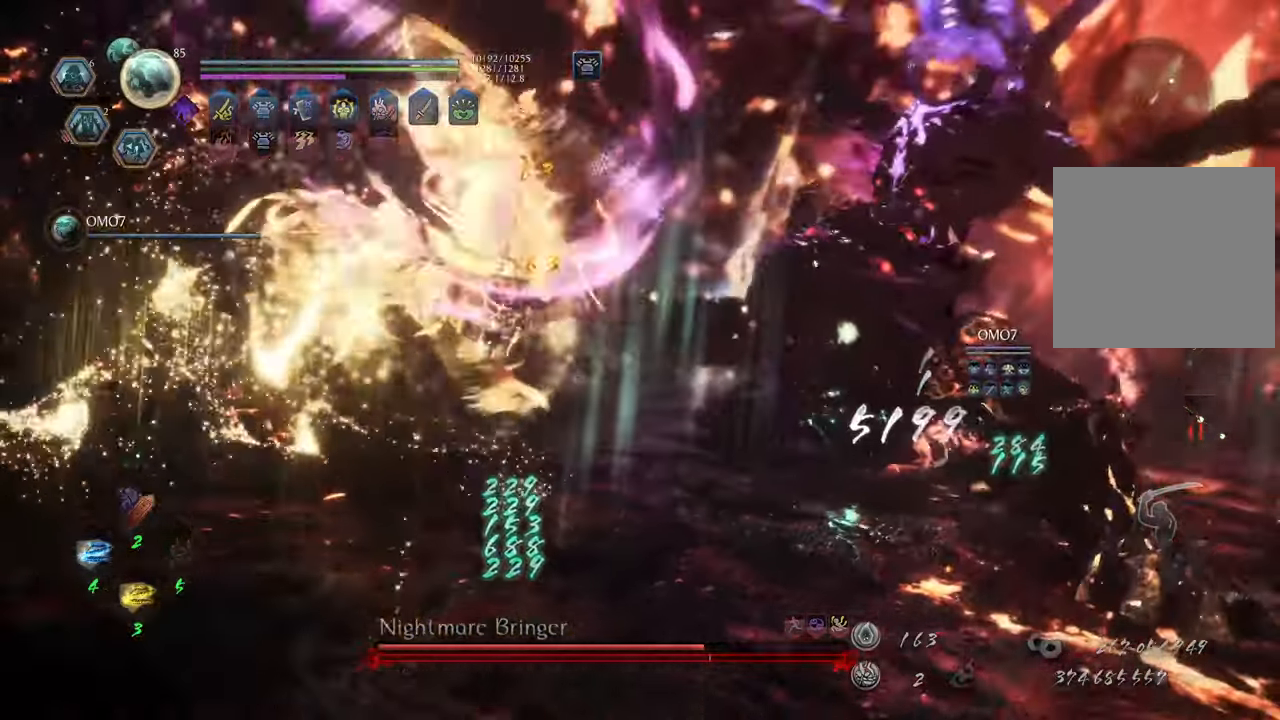
{"buttons": [], "left_stick": "center", "right_stick": "center", "events": []}
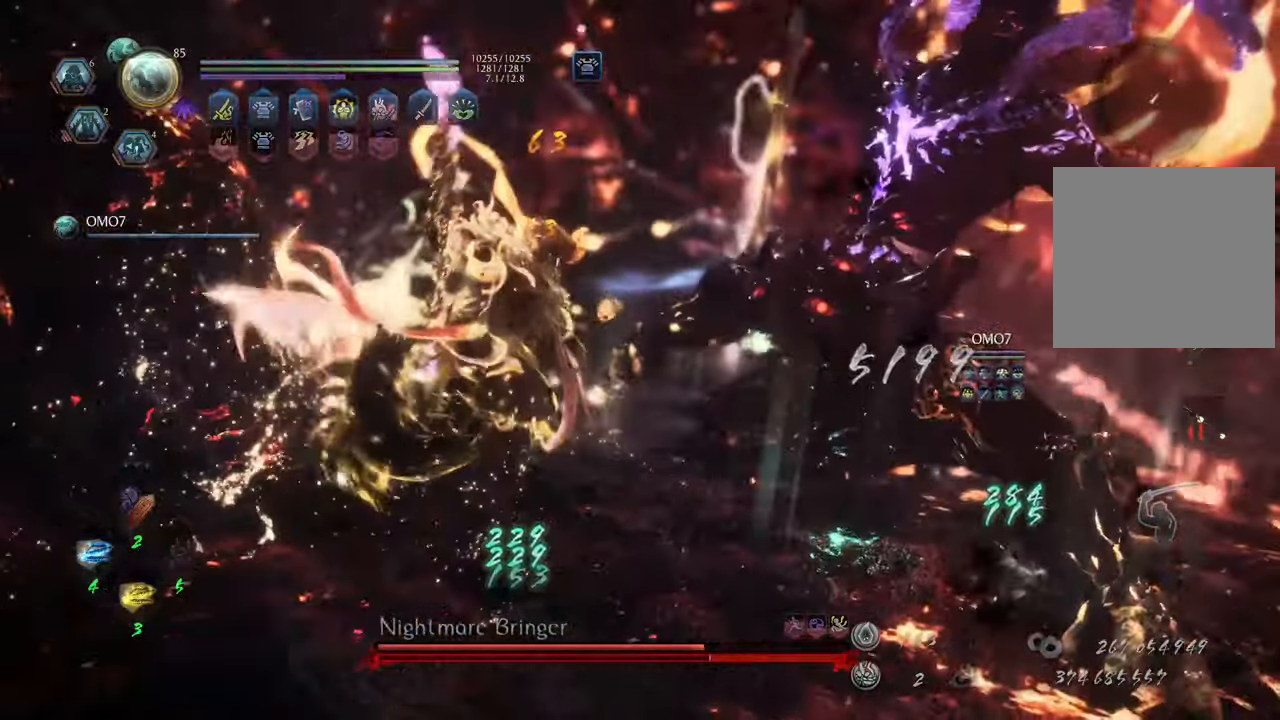
{"buttons": [], "left_stick": "center", "right_stick": "center", "events": []}
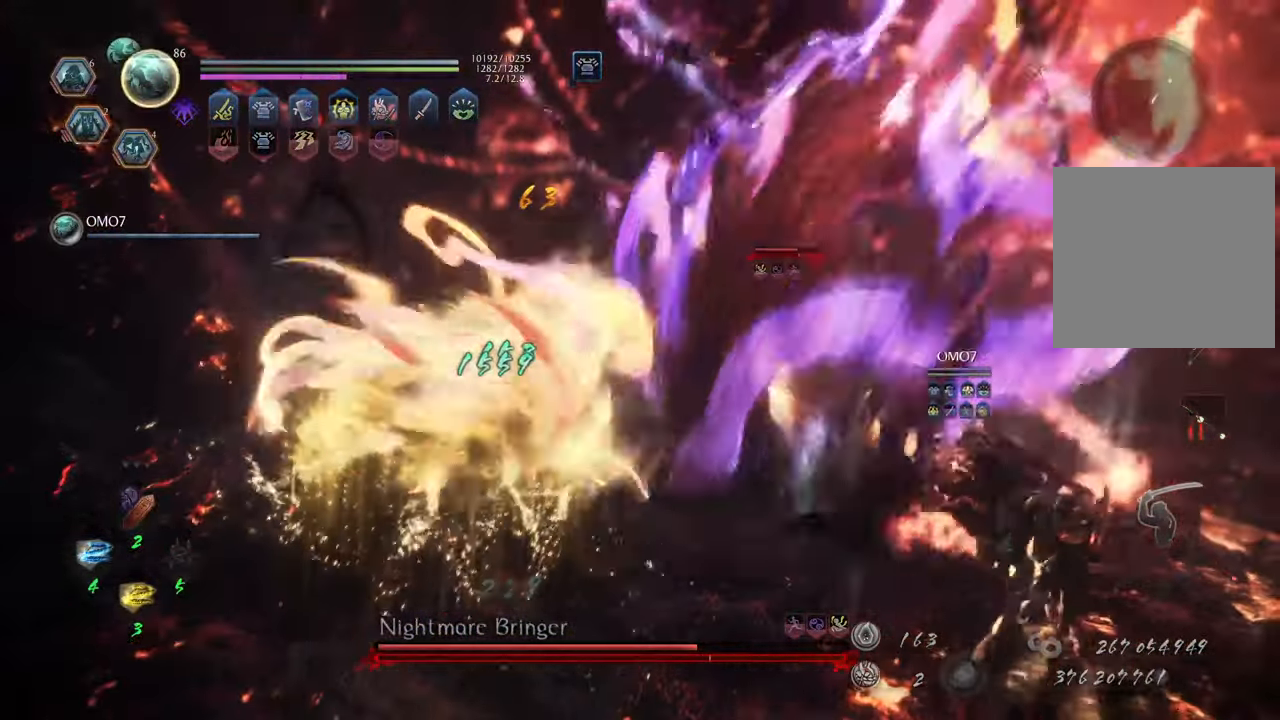
{"buttons": [], "left_stick": "center", "right_stick": "center", "events": []}
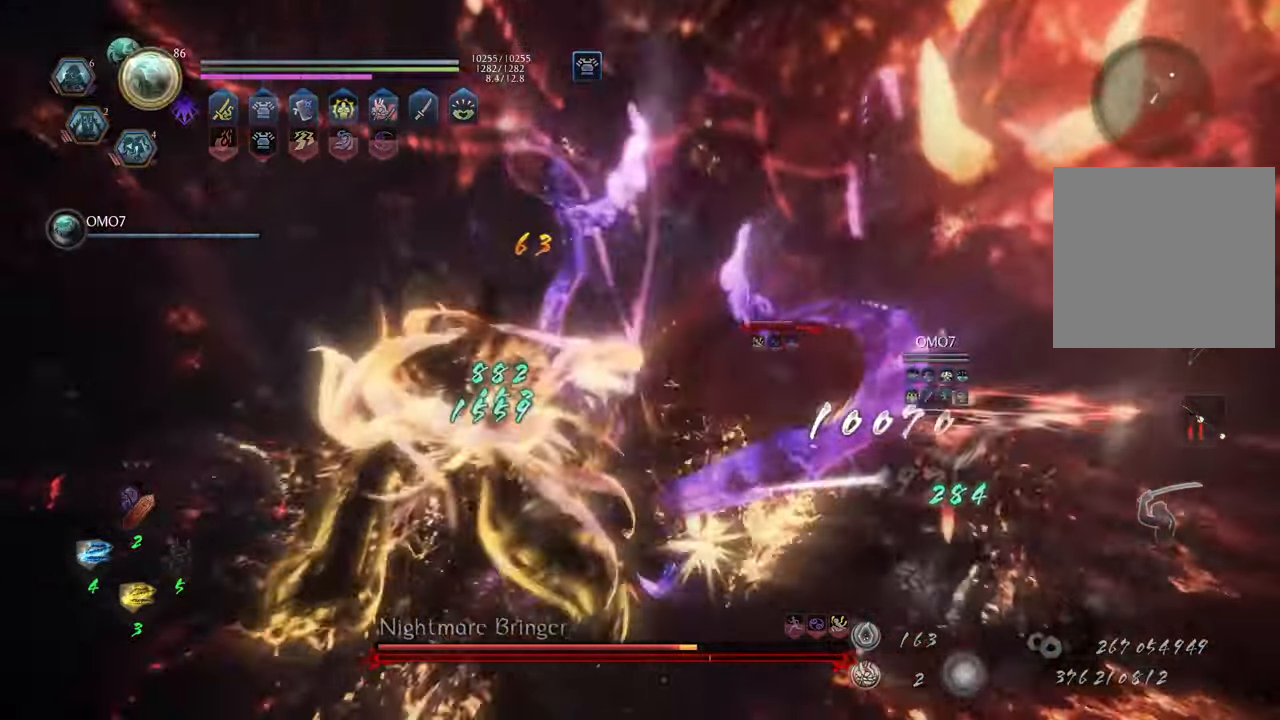
{"buttons": [], "left_stick": "up-right", "right_stick": "center", "events": [[117, "left_stick", "right"], [283, "left_stick", "up-right"]]}
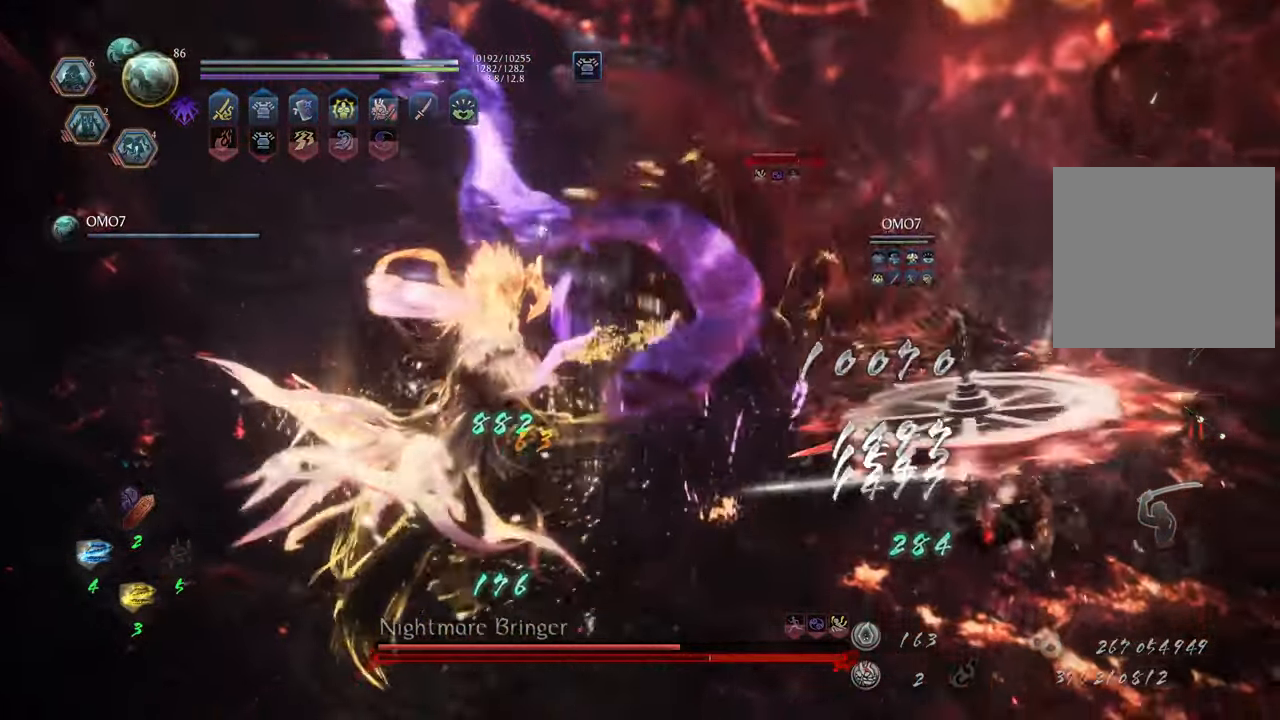
{"buttons": [], "left_stick": "up", "right_stick": "center", "events": [[333, "left_stick", "up"]]}
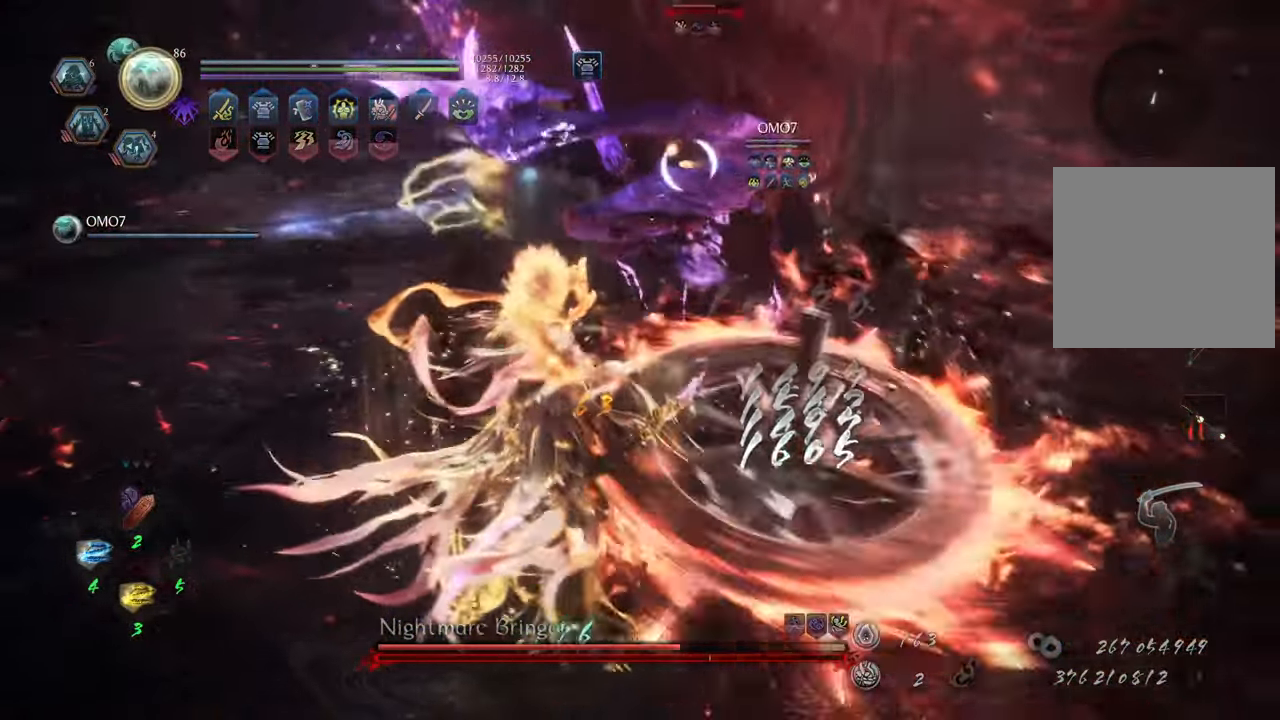
{"buttons": [], "left_stick": "up", "right_stick": "center", "events": [[133, "left_stick", "up-right"], [367, "left_stick", "up"]]}
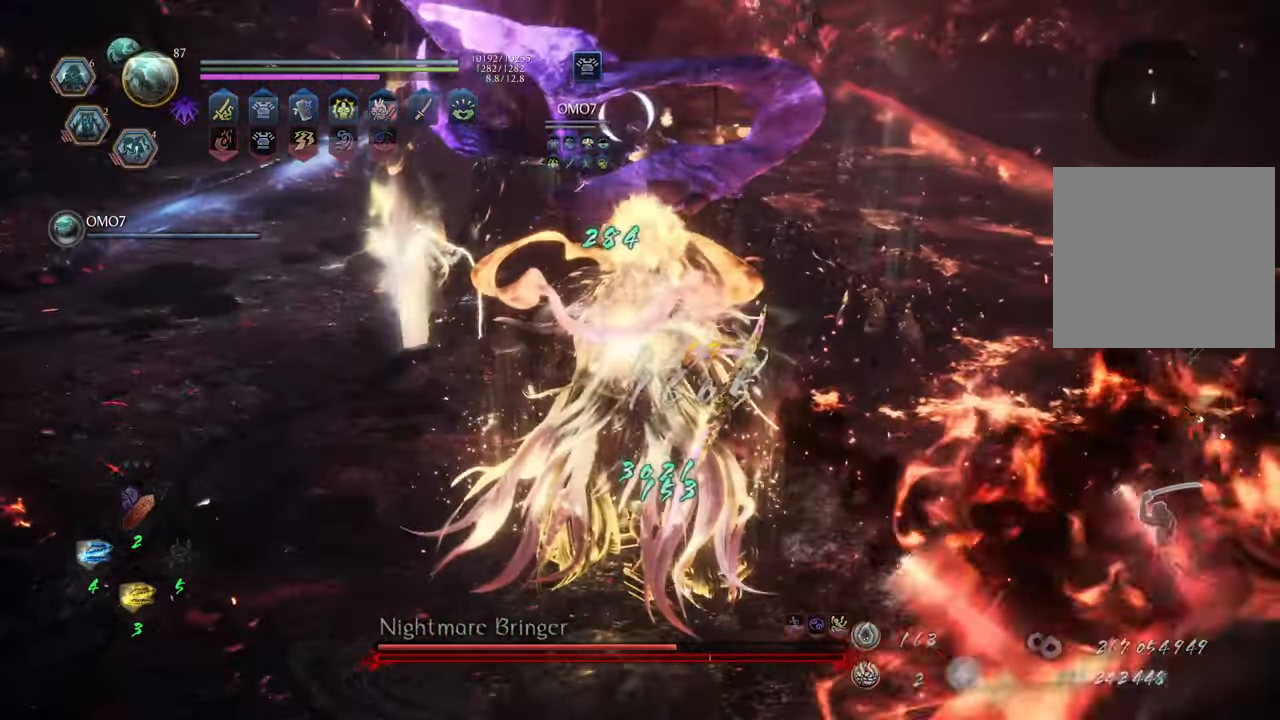
{"buttons": [], "left_stick": "up", "right_stick": "center", "events": []}
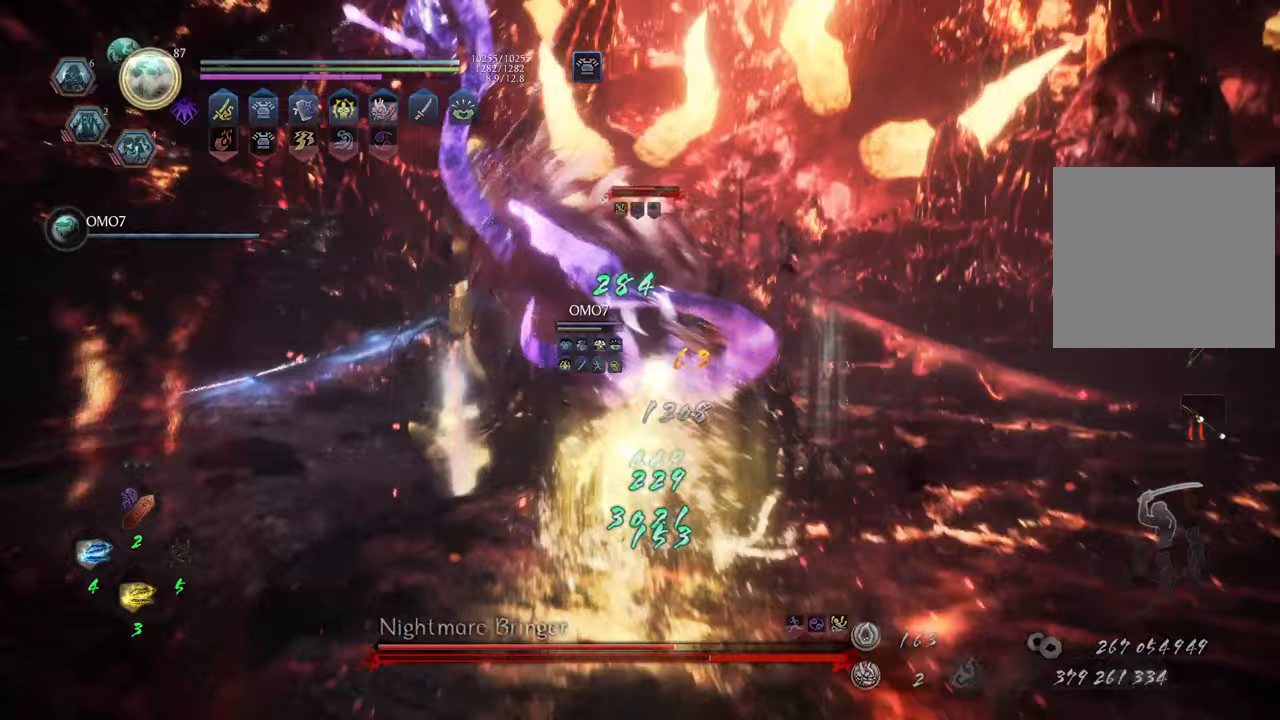
{"buttons": [], "left_stick": "up", "right_stick": "center", "events": []}
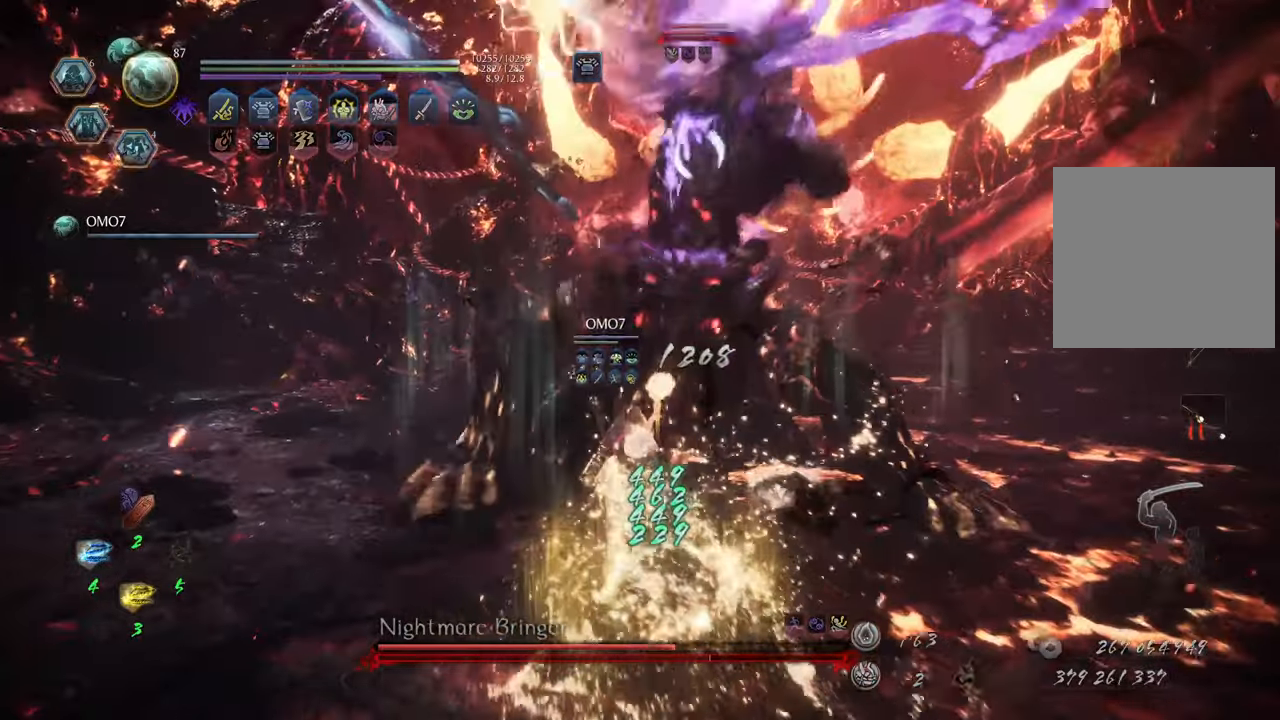
{"buttons": ["DPAD_RIGHT"], "left_stick": "up", "right_stick": "center", "events": [[117, "DPAD_RIGHT", "down"], [200, "DPAD_RIGHT", "up"], [283, "DPAD_RIGHT", "down"], [367, "DPAD_RIGHT", "up"], [433, "DPAD_RIGHT", "down"]]}
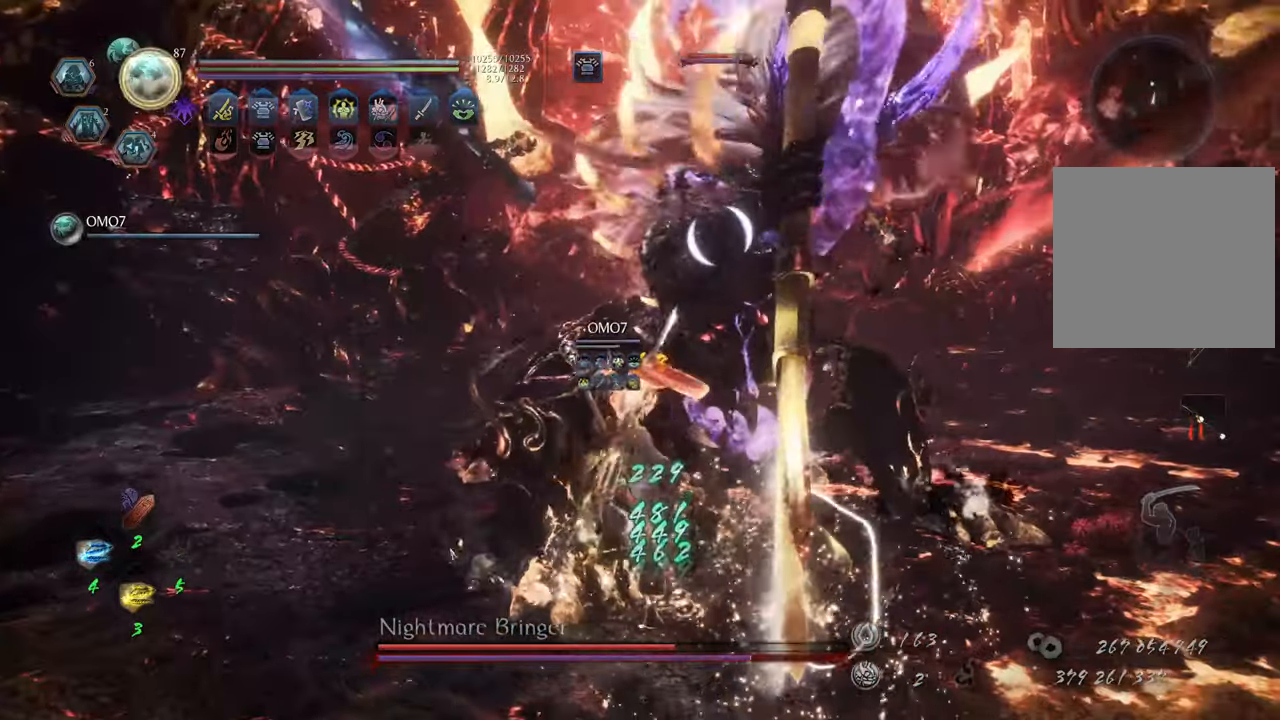
{"buttons": [], "left_stick": "up", "right_stick": "center", "events": [[17, "DPAD_RIGHT", "up"], [83, "DPAD_RIGHT", "down"], [183, "DPAD_RIGHT", "up"], [267, "DPAD_RIGHT", "down"], [317, "DPAD_RIGHT", "up"], [400, "DPAD_RIGHT", "down"], [483, "DPAD_RIGHT", "up"]]}
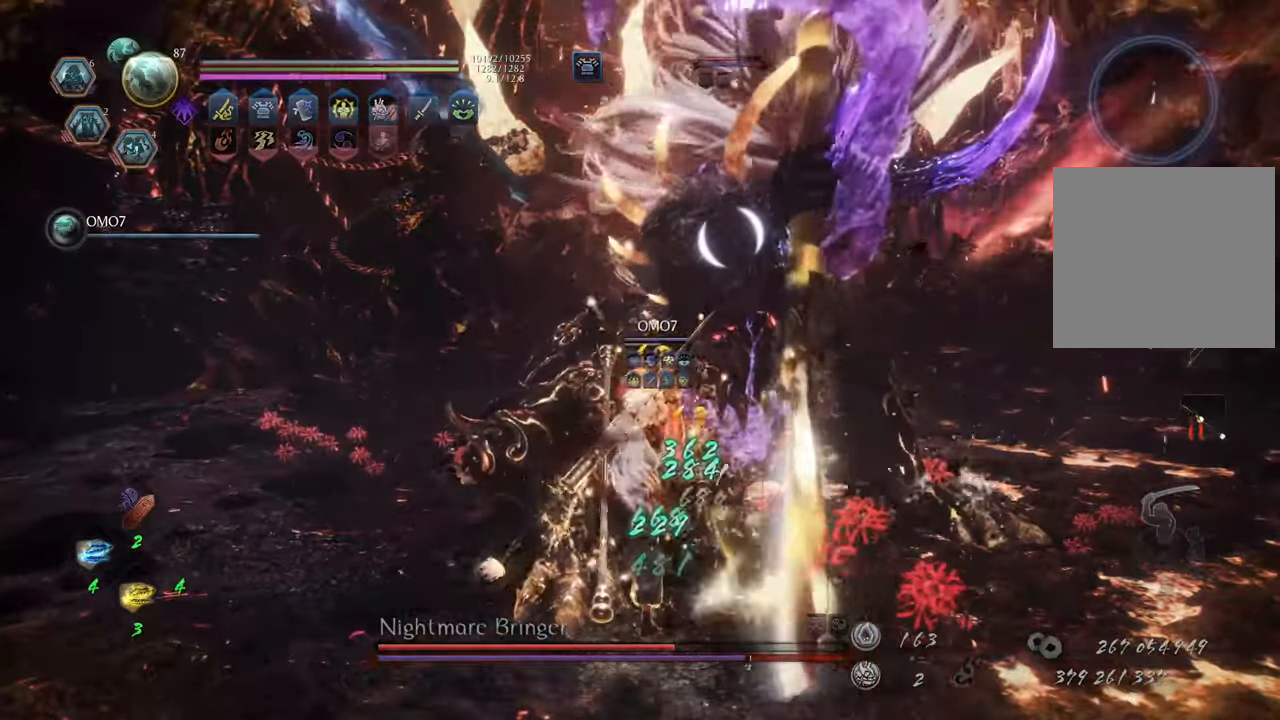
{"buttons": [], "left_stick": "up-left", "right_stick": "center", "events": [[67, "DPAD_RIGHT", "down"], [167, "DPAD_RIGHT", "up"], [433, "left_stick", "up-left"]]}
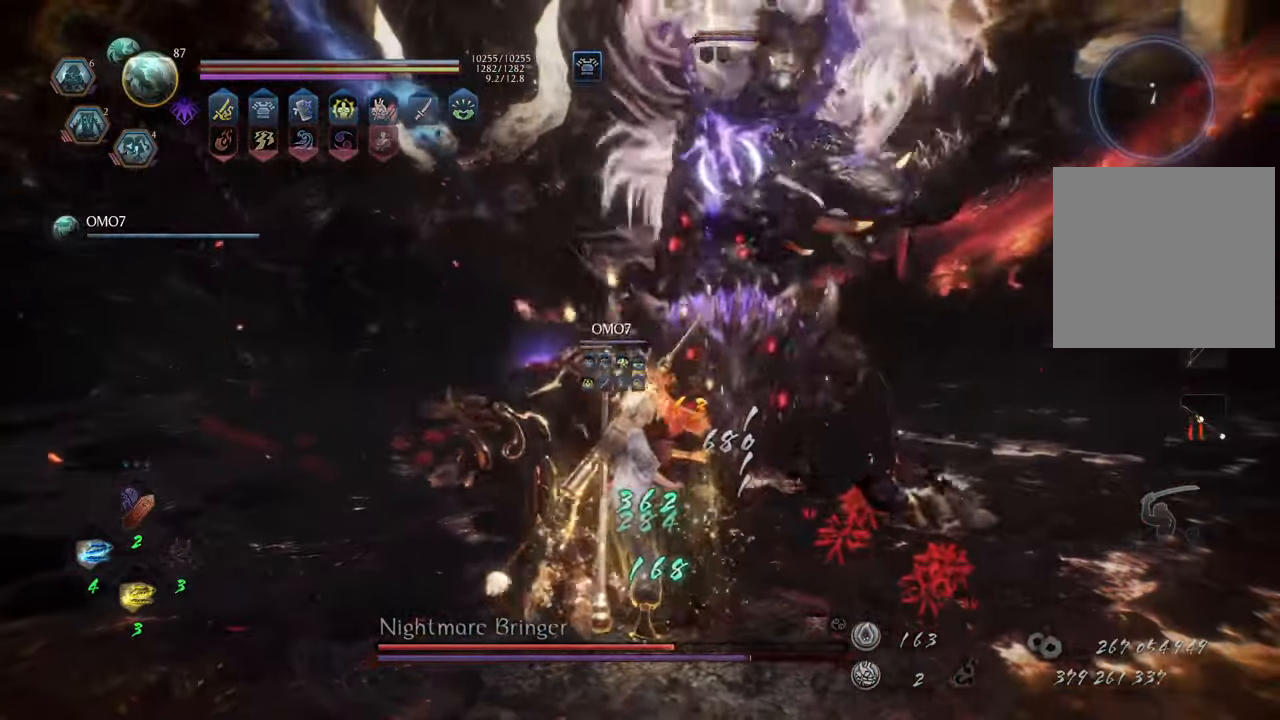
{"buttons": ["L1"], "left_stick": "up-left", "right_stick": "center", "events": [[467, "L1", "down"]]}
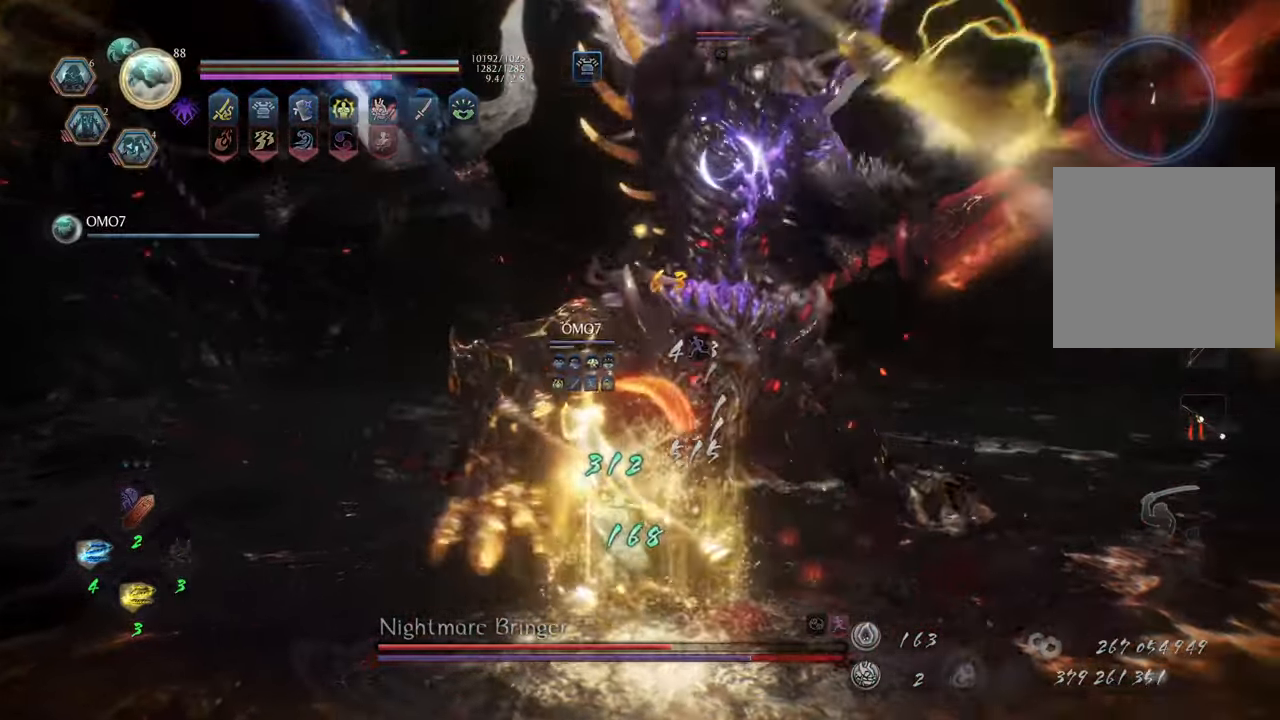
{"buttons": [], "left_stick": "center", "right_stick": "center", "events": [[67, "Y", "down"], [167, "Y", "up"], [217, "left_stick", "center"], [267, "L1", "up"]]}
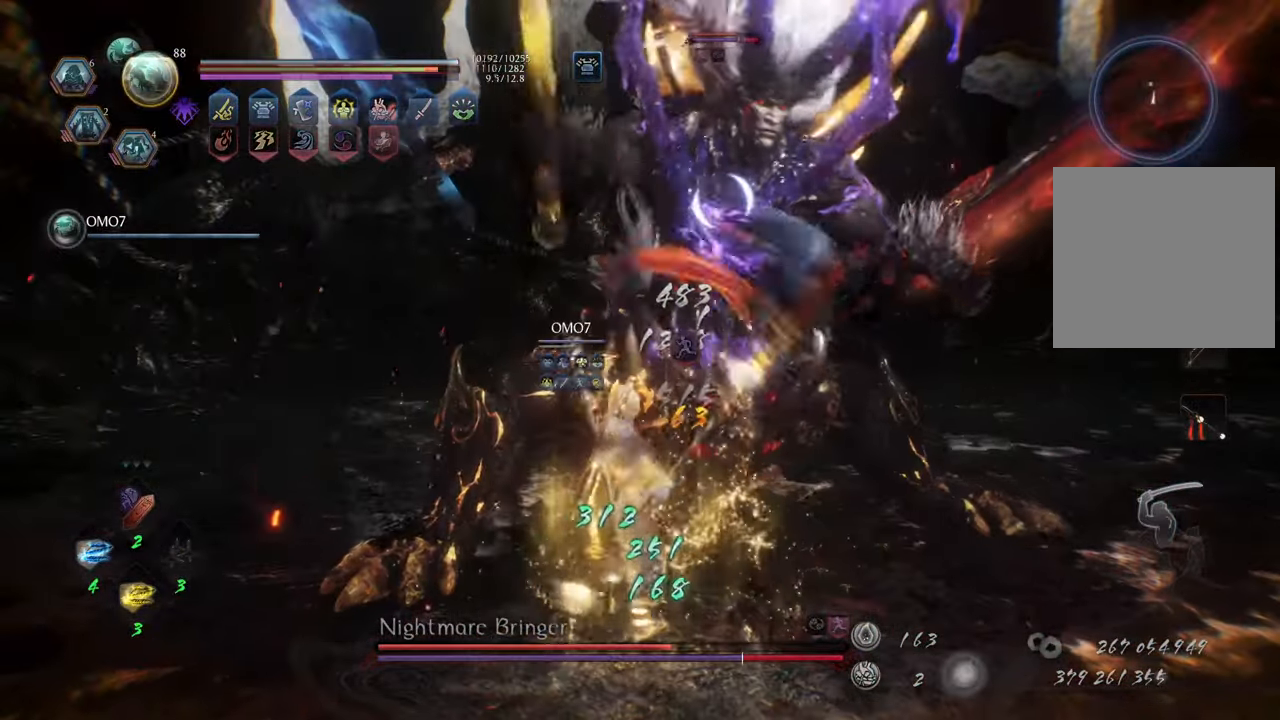
{"buttons": [], "left_stick": "center", "right_stick": "center", "events": []}
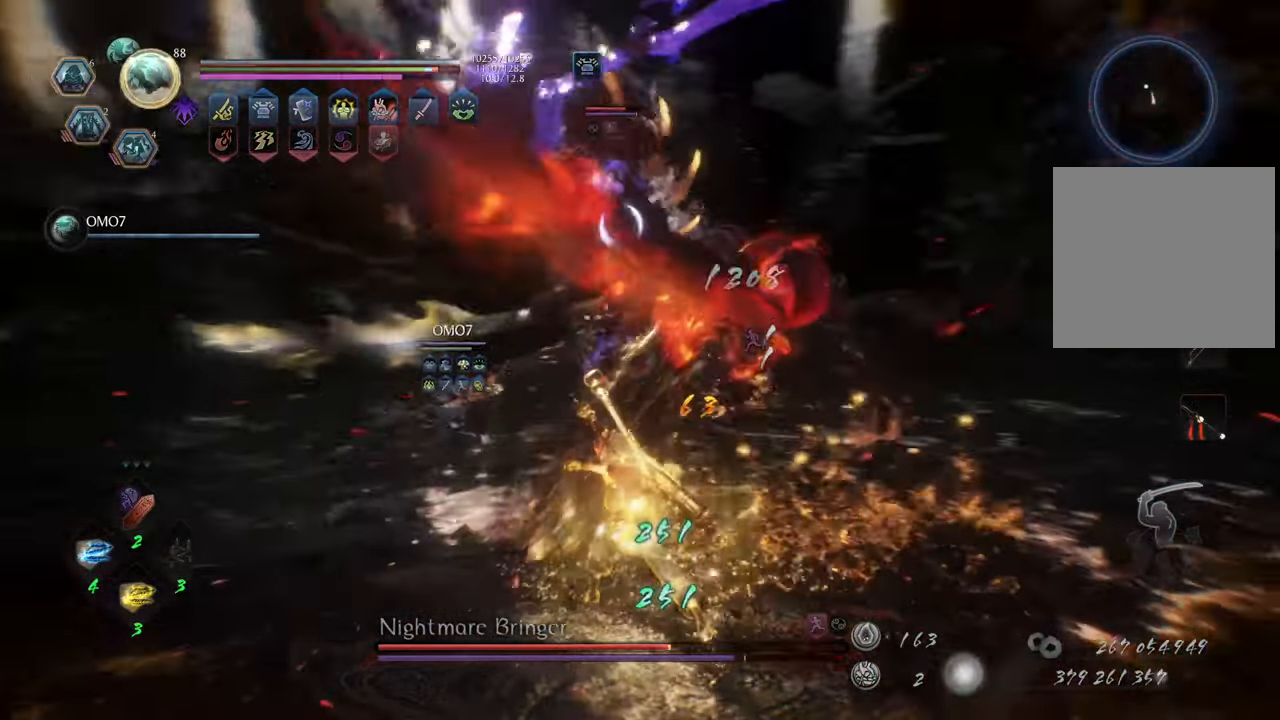
{"buttons": ["Y"], "left_stick": "center", "right_stick": "center", "events": [[450, "Y", "down"]]}
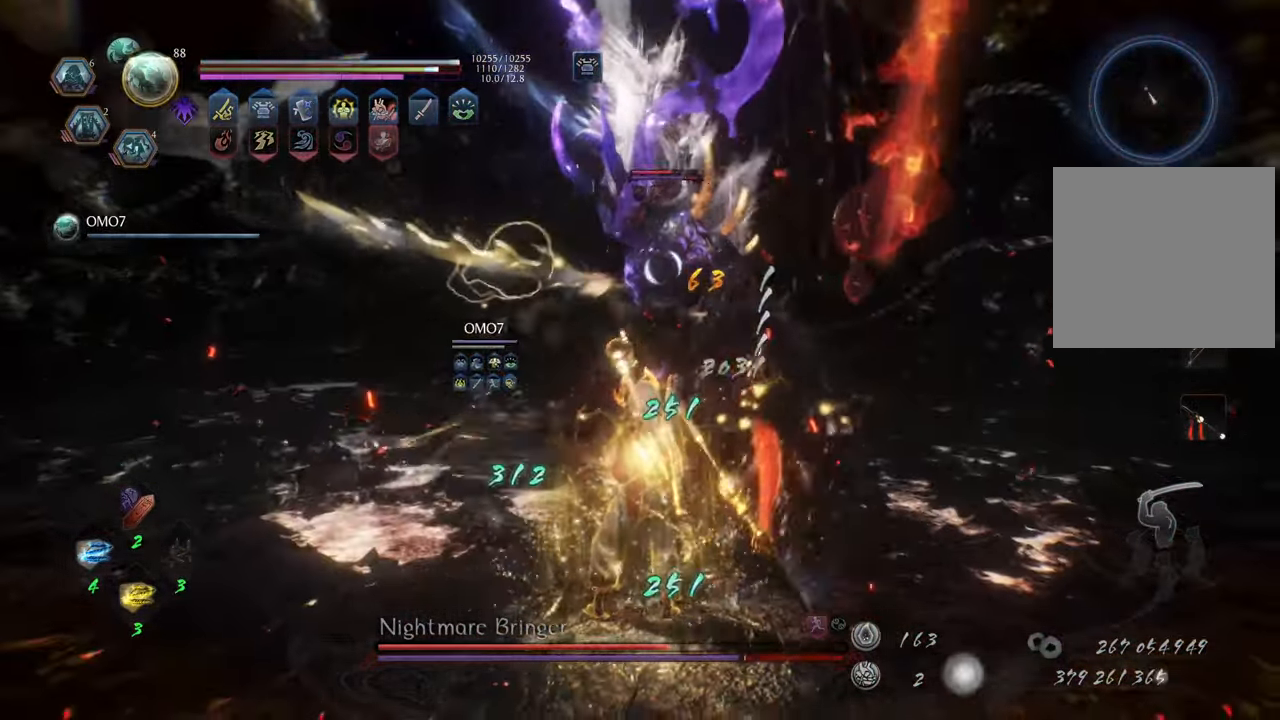
{"buttons": [], "left_stick": "center", "right_stick": "center", "events": [[117, "Y", "up"]]}
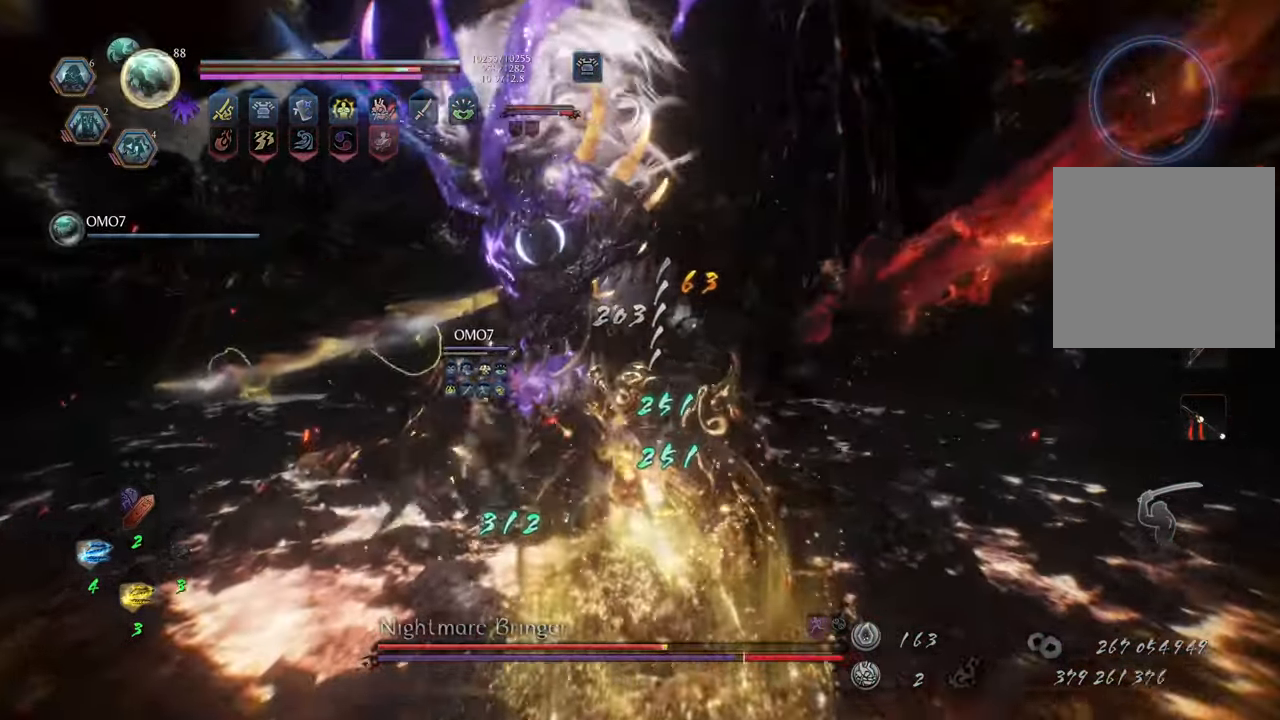
{"buttons": [], "left_stick": "center", "right_stick": "center", "events": []}
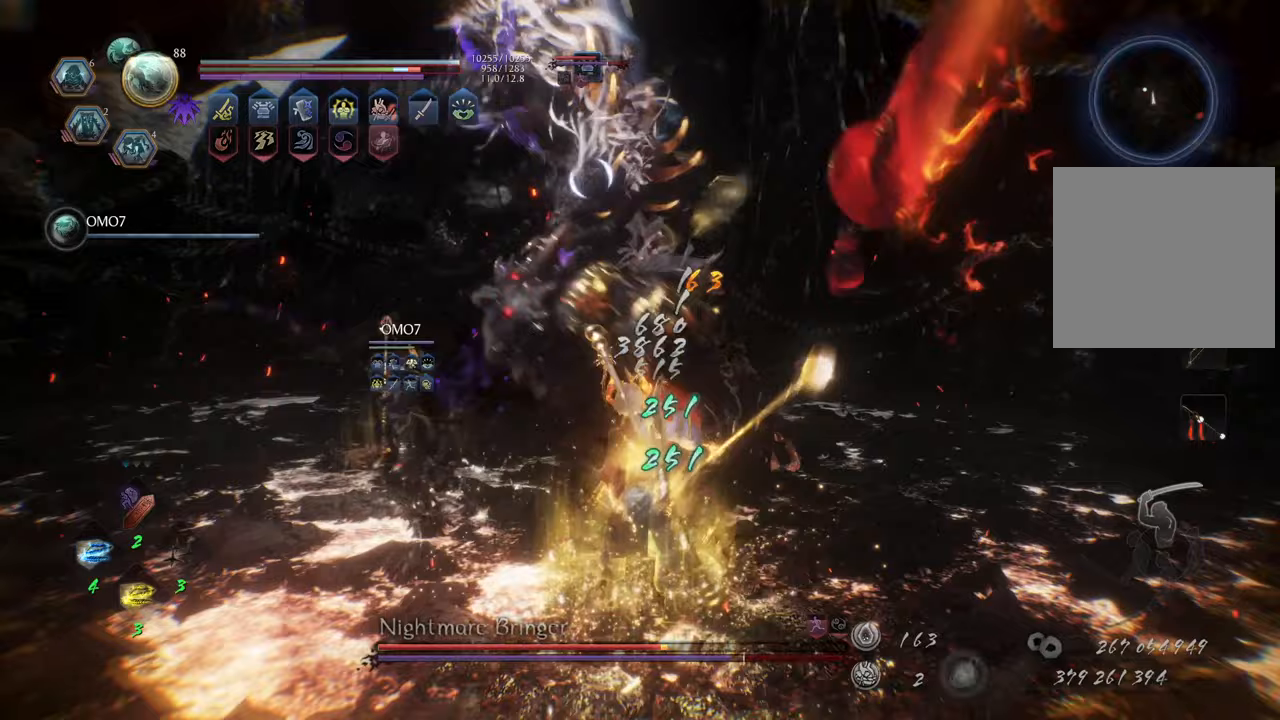
{"buttons": [], "left_stick": "center", "right_stick": "center", "events": [[250, "Y", "down"], [333, "Y", "up"]]}
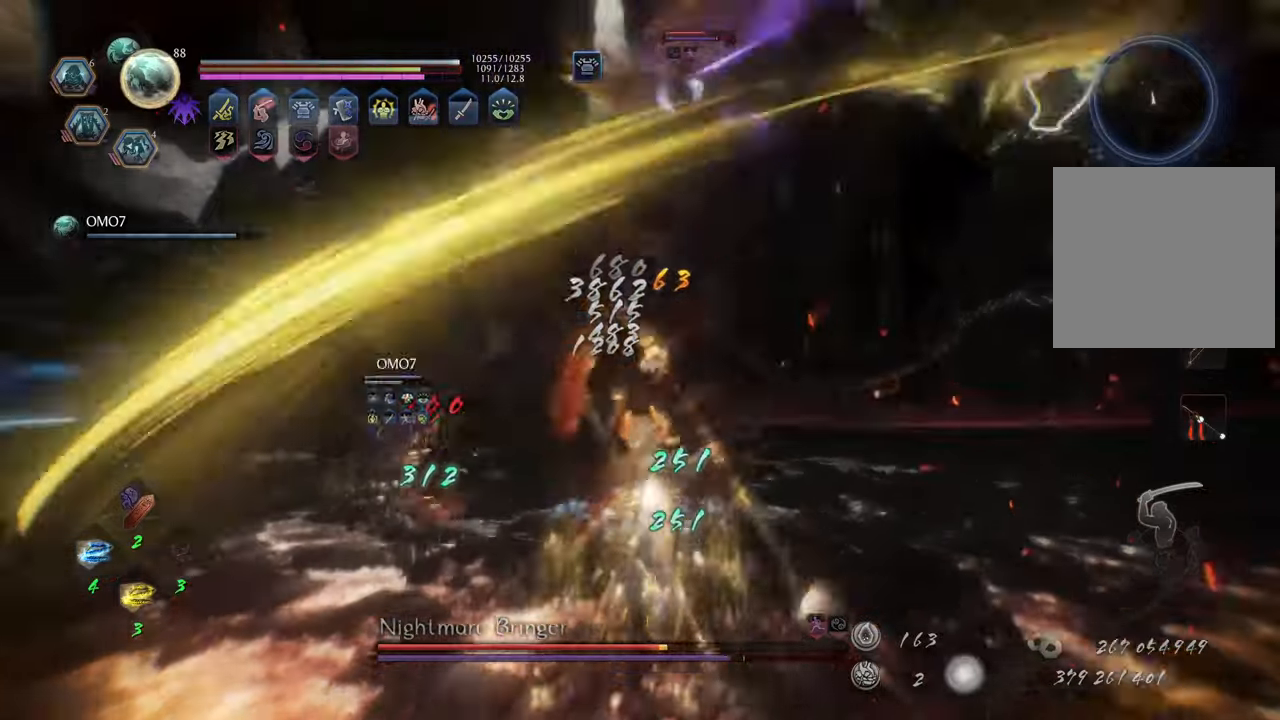
{"buttons": [], "left_stick": "center", "right_stick": "center", "events": []}
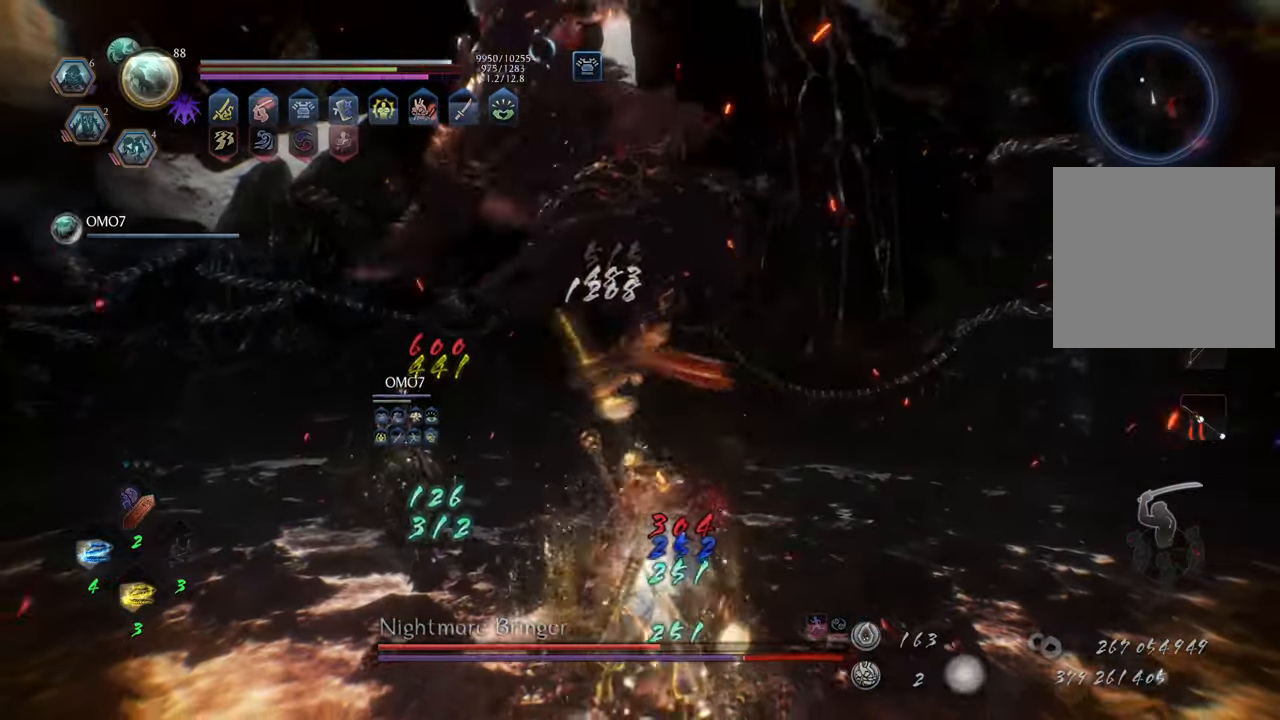
{"buttons": ["L1"], "left_stick": "up", "right_stick": "center", "events": [[83, "left_stick", "up"], [183, "L1", "down"], [283, "A", "down"], [400, "A", "up"]]}
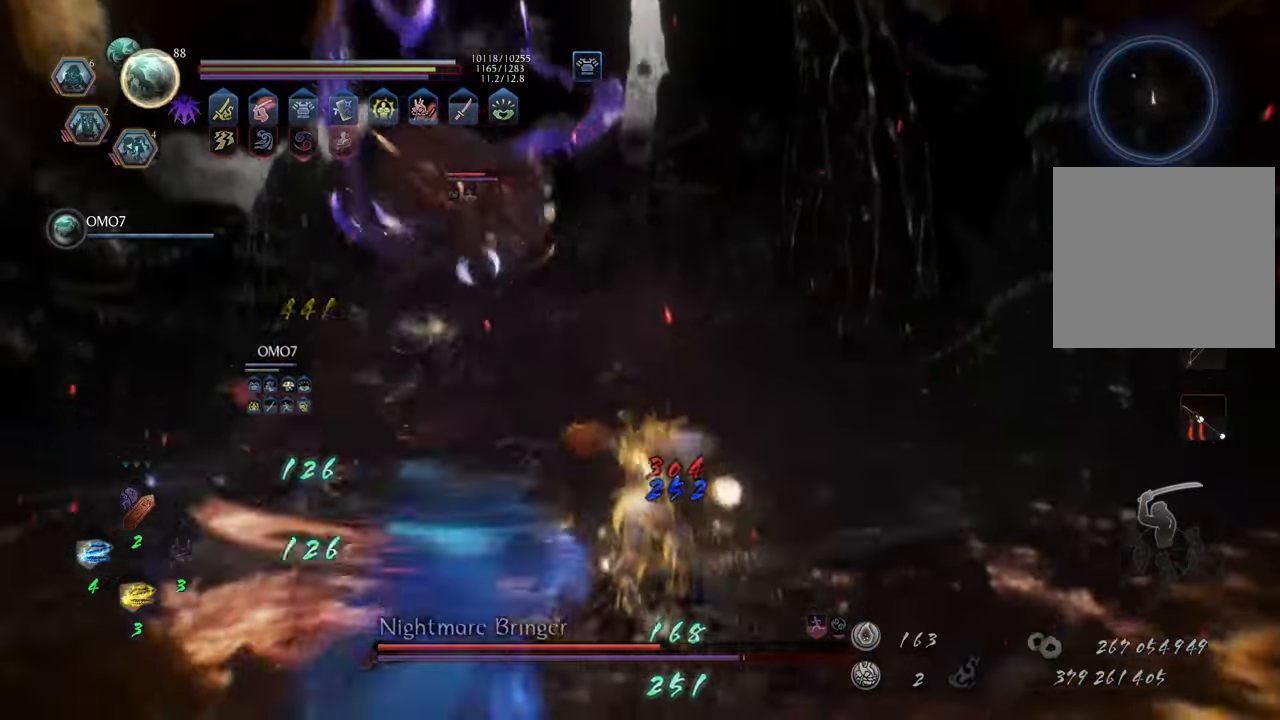
{"buttons": [], "left_stick": "up", "right_stick": "center", "events": [[467, "L1", "up"]]}
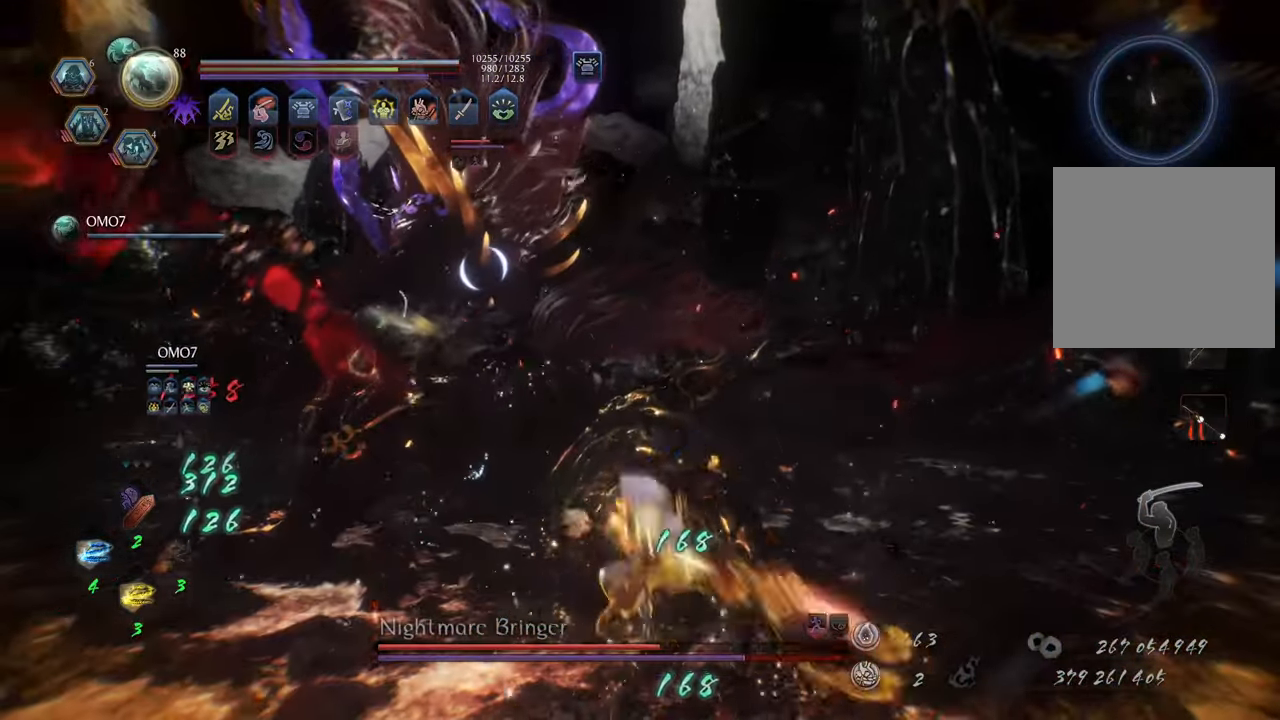
{"buttons": ["X", "R2"], "left_stick": "up", "right_stick": "center", "events": [[233, "R2", "down"], [283, "X", "down"], [400, "X", "up"], [483, "X", "down"]]}
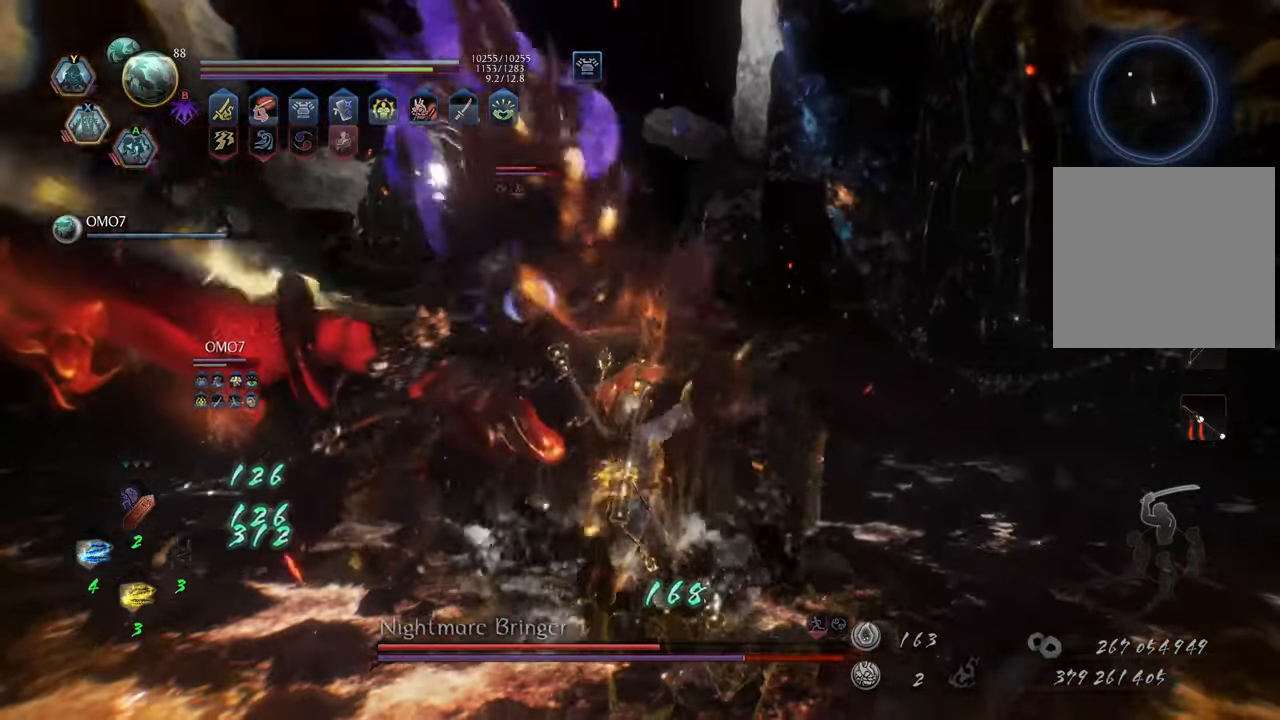
{"buttons": ["X", "R2"], "left_stick": "up", "right_stick": "center", "events": [[50, "X", "up"], [150, "X", "down"], [217, "X", "up"], [283, "X", "down"], [383, "X", "up"], [450, "X", "down"]]}
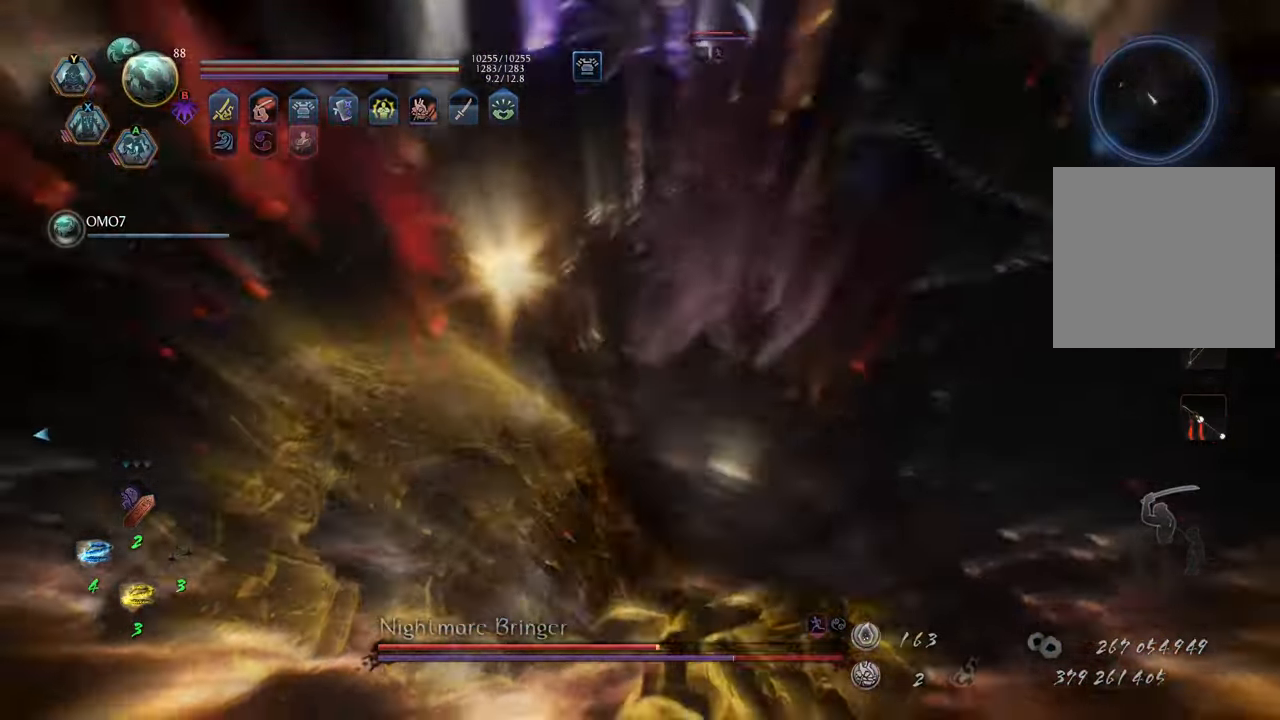
{"buttons": ["X", "R2"], "left_stick": "up", "right_stick": "center", "events": [[50, "X", "up"], [117, "X", "down"], [200, "X", "up"], [283, "X", "down"], [367, "X", "up"], [450, "X", "down"]]}